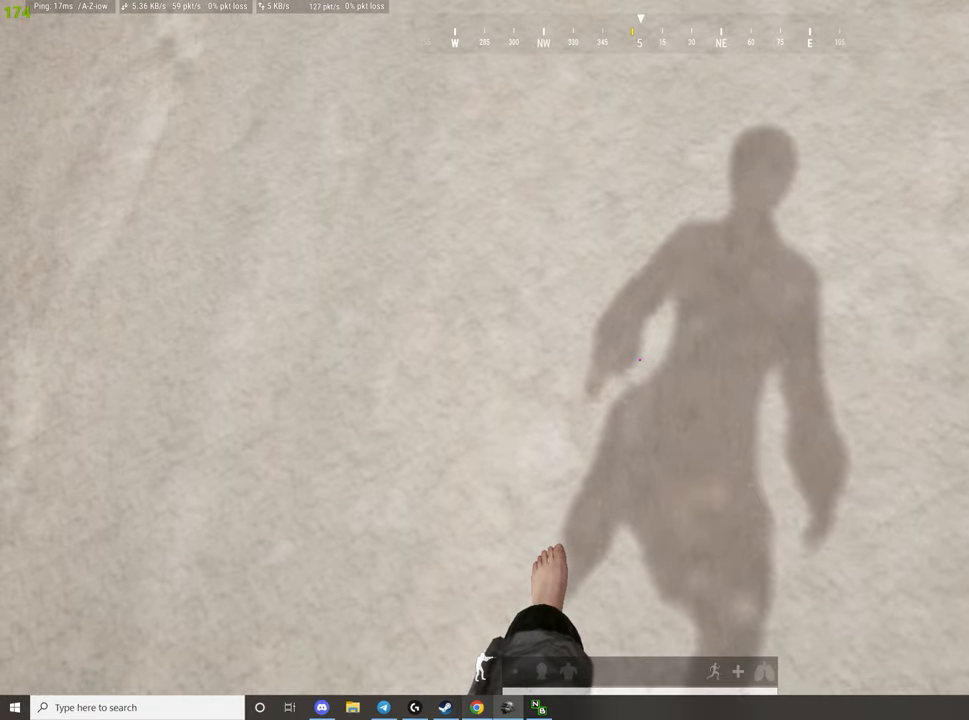
Gameplay with keyboard and mouse; each line is a JSON object with the keys and mouse buttons held at the frame after it. "events" lists presses ("down") and releases ("up") of "1", "2", "3", "4", "5", "a", "alt", "c", "caps_lock", "ctrl", "d", "e", "f", "g", "q", "r", "s", "shift", "space", "t", "tab", "v", "w", "x", "z", "mouse_left", "mouse_wheel" and "mouse_right" between this image and that frame as [ms after this image, input, new state], when the widget could be followed in between. "mouse_left", "mouse_wheel", "mouse_right" = the "left", "wheel", "right" buttons of the "mouse" list. No other keys are recorded. "wheel" means that the mouse wheel is clicked or scrolled. Not read: mouse_move.
{"keys": ["c", "d"], "mouse": ["right"], "events": [[33, "c", "down"], [216, "c", "up"], [450, "c", "down"], [450, "d", "down"], [450, "mouse_right", "down"]]}
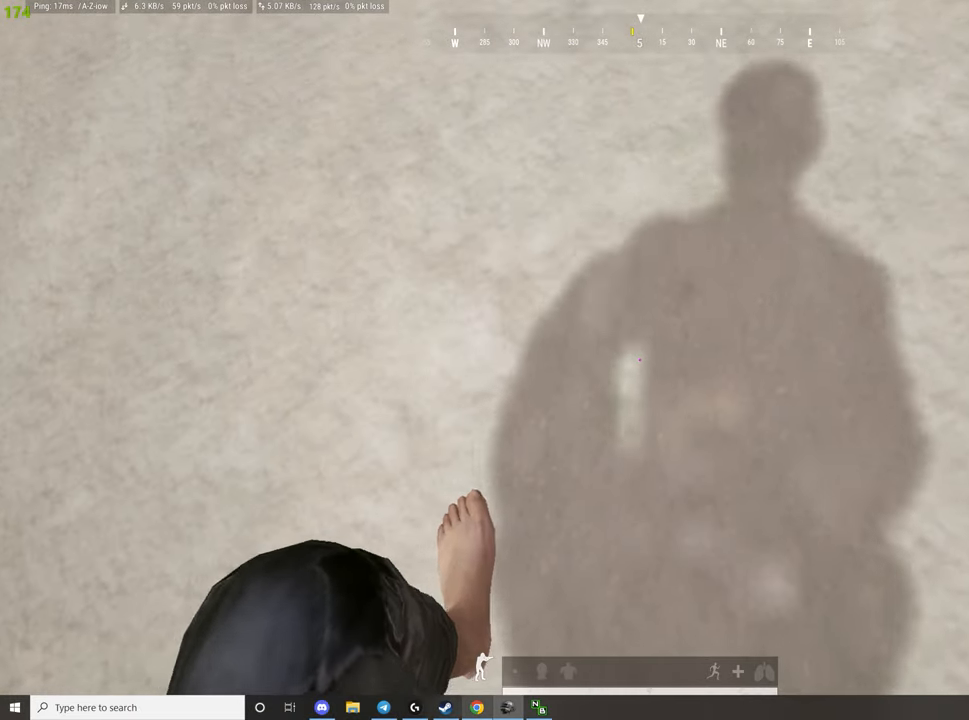
{"keys": ["c", "d"], "mouse": [], "events": [[233, "mouse_right", "up"]]}
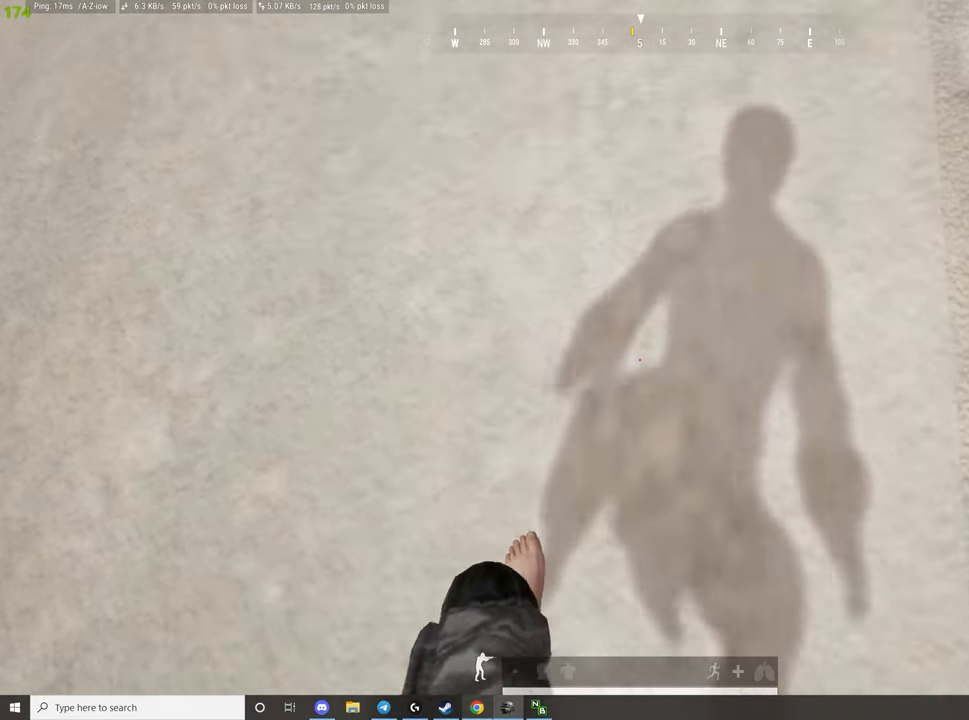
{"keys": [], "mouse": [], "events": [[433, "d", "up"], [483, "c", "up"]]}
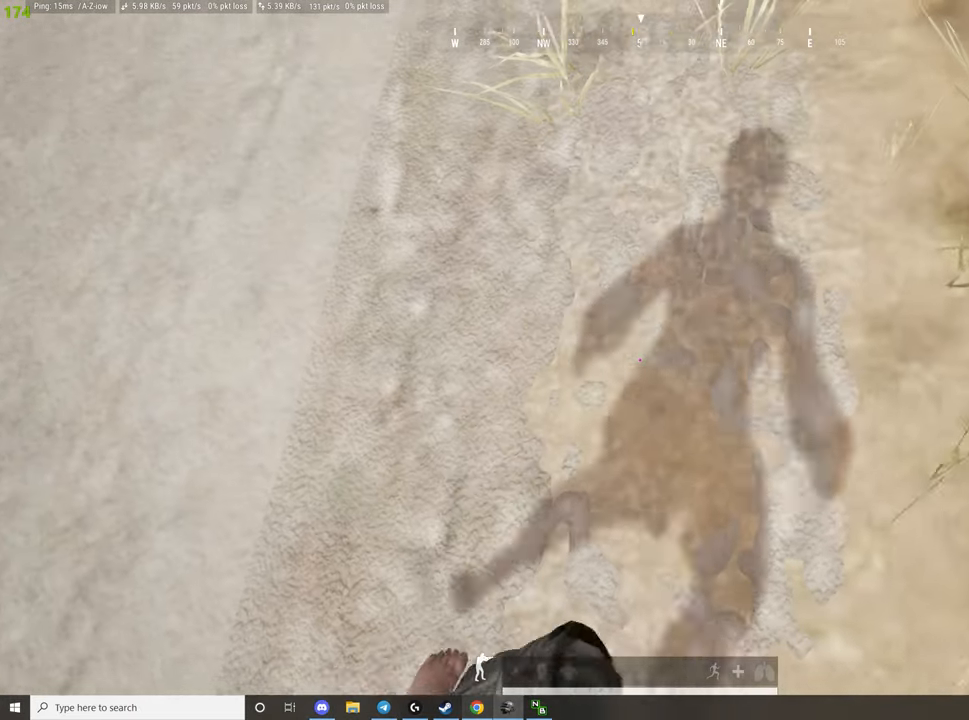
{"keys": [], "mouse": [], "events": []}
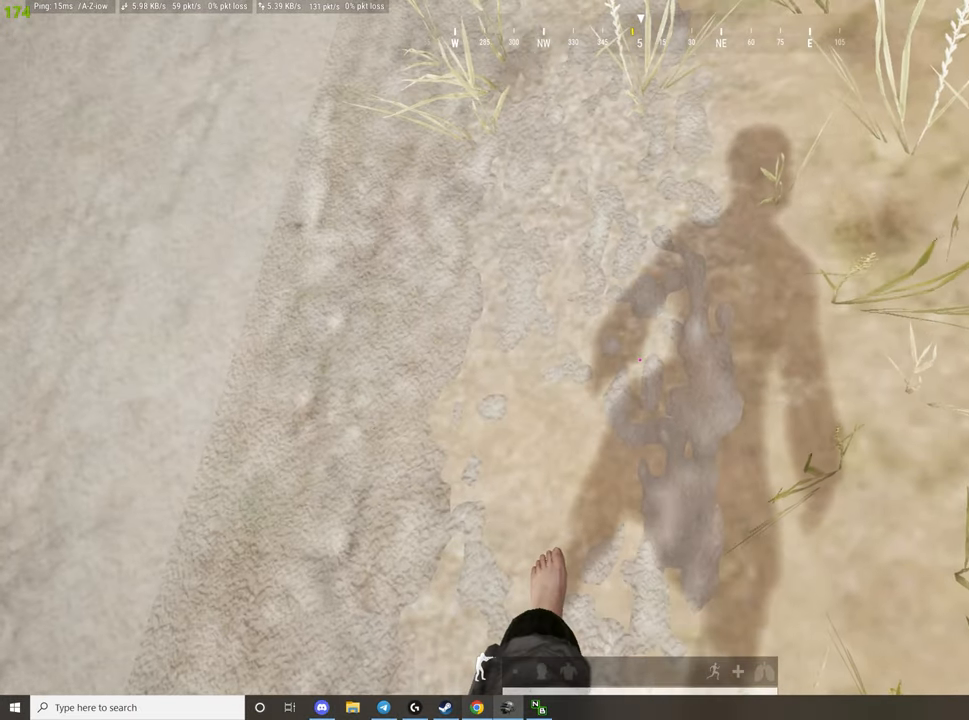
{"keys": [], "mouse": [], "events": [[133, "c", "down"], [233, "c", "up"]]}
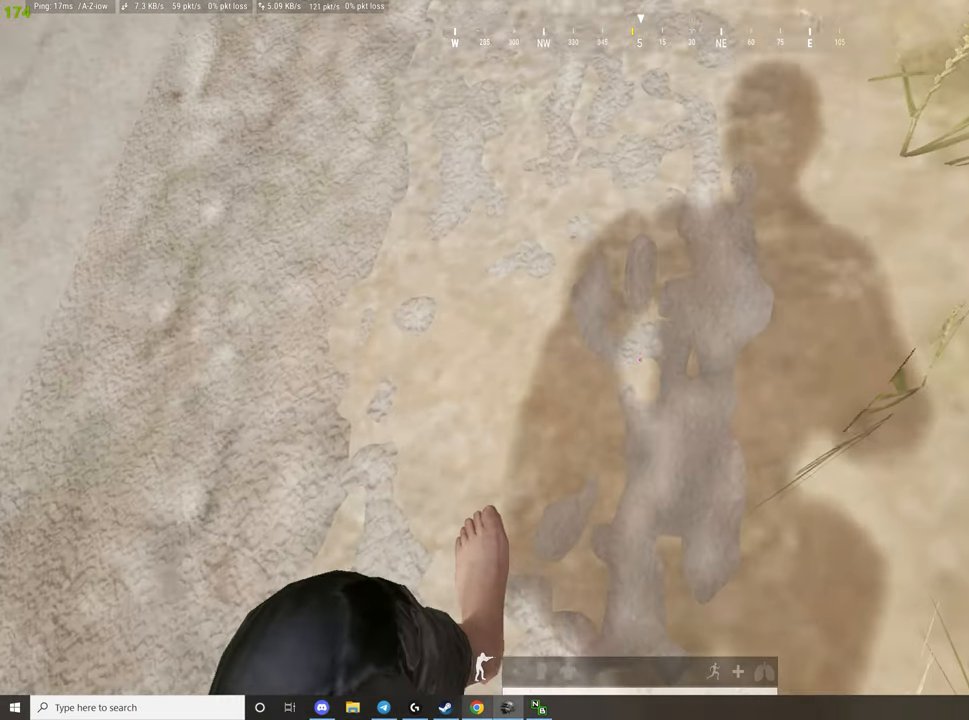
{"keys": ["a", "c"], "mouse": [], "events": [[16, "a", "down"], [16, "c", "down"]]}
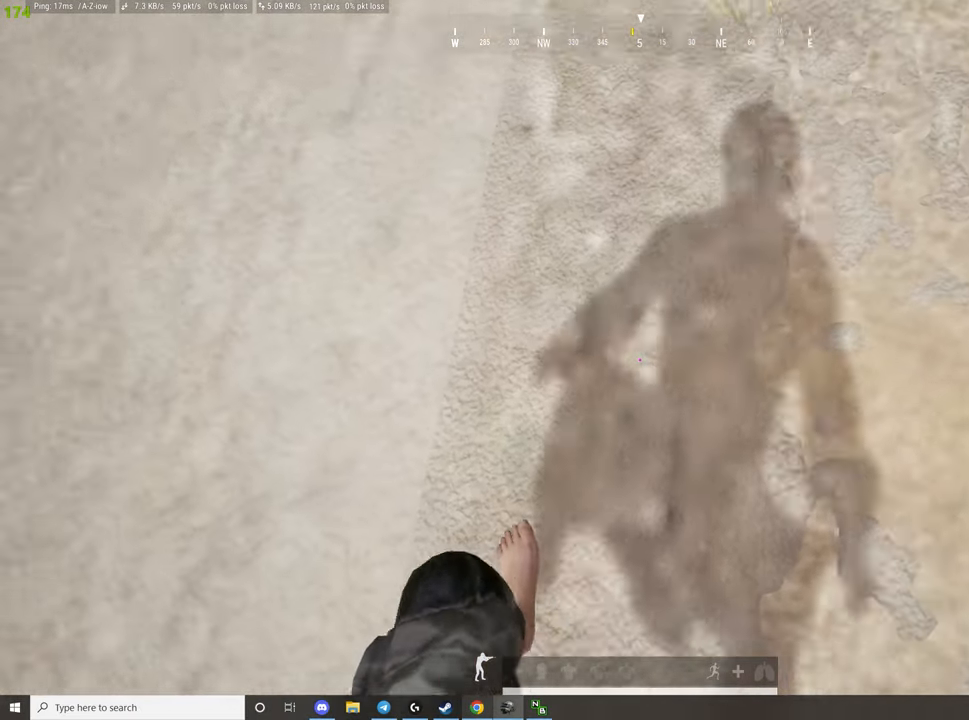
{"keys": ["a", "c"], "mouse": [], "events": []}
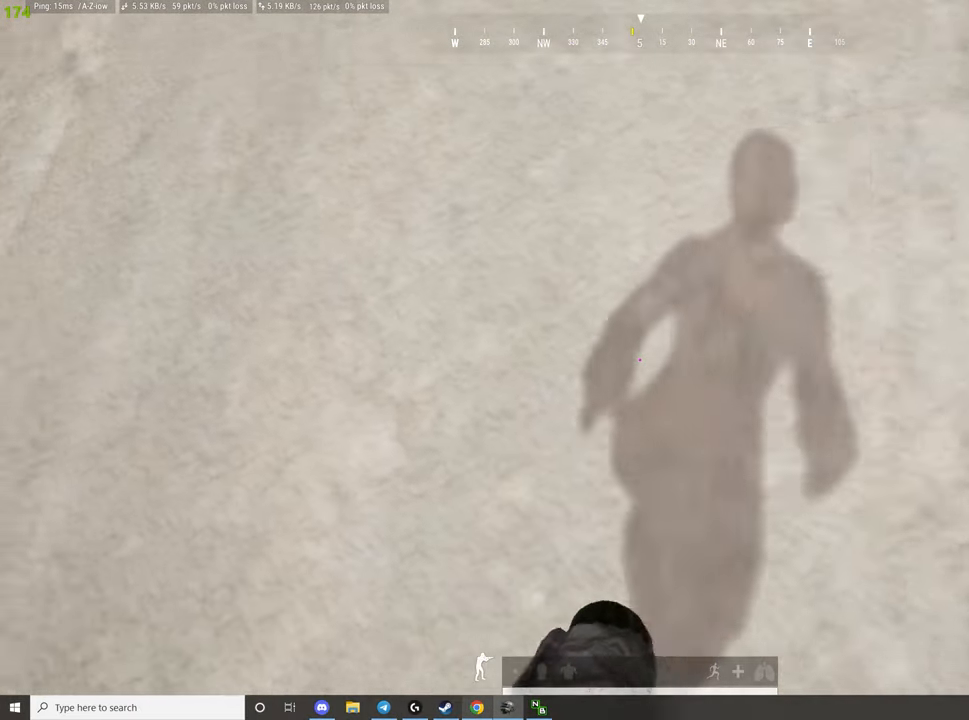
{"keys": [], "mouse": [], "events": [[100, "c", "up"], [133, "a", "up"]]}